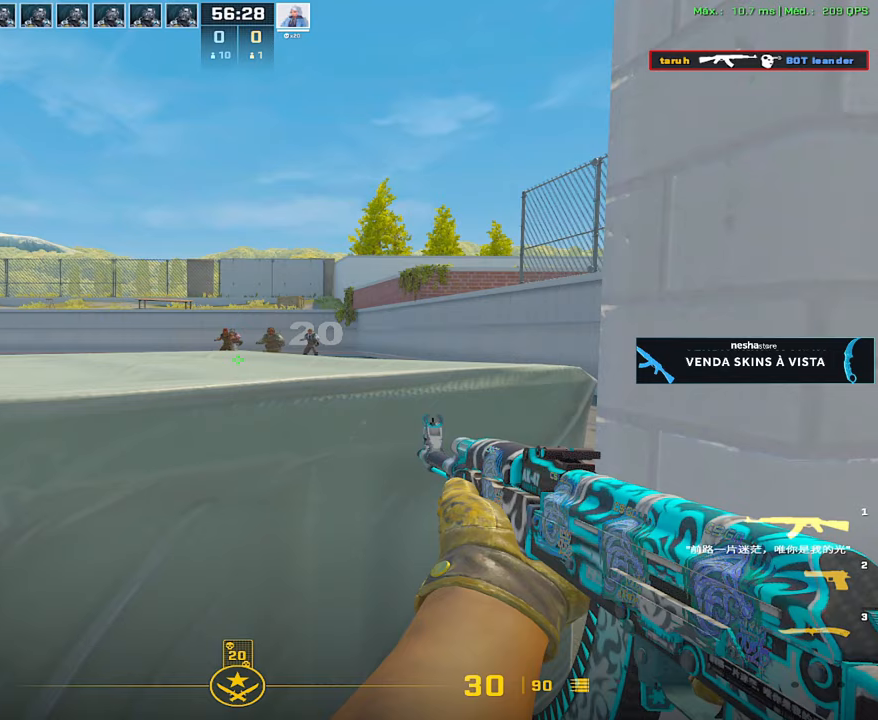
Gameplay with keyboard and mouse; each line is a JSON object with the keys and mouse buttons held at the frame after it. "events" lists presses ("down") and releases ("up") of "1", "2", "3", "4", "5", "a", "alt", "c", "caps_lock", "ctrl", "d", "e", "f", "g", "q", "r", "s", "shift", "space", "t", "tab", "v", "w", "x", "z", "mouse_left", "mouse_wheel" and "mouse_right" between this image and that frame as [ms after this image, input, new state], when the widget could be followed in between. "mouse_left", "mouse_wheel", "mouse_right" = the "left", "wheel", "right" buttons of the "mouse" list. No other keys are recorded. "wheel" means that the mouse wheel is clicked or scrolled. Not read: mouse_move.
{"keys": [], "mouse": [], "events": []}
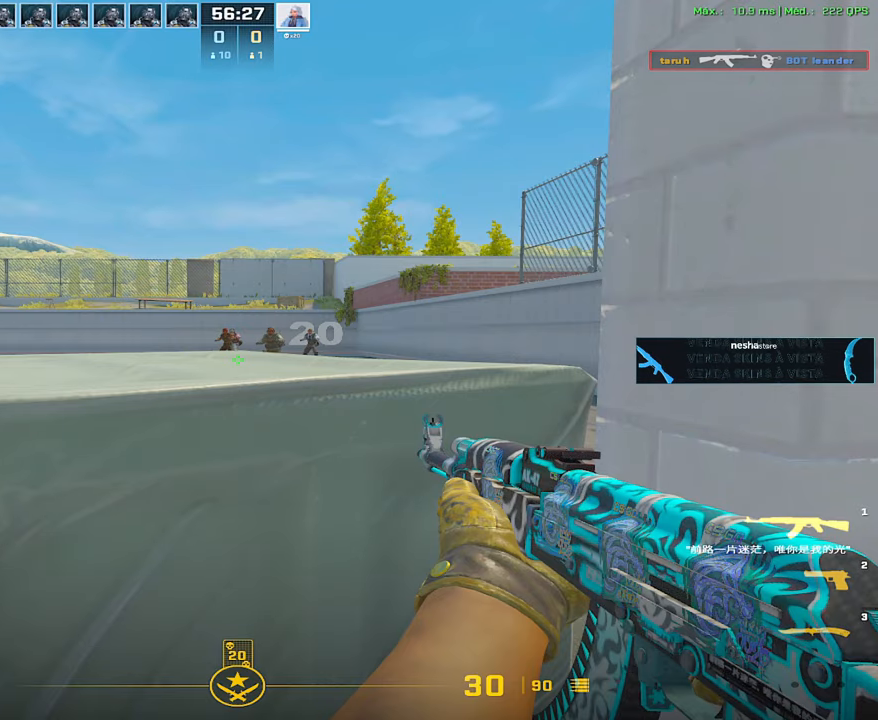
{"keys": [], "mouse": [], "events": []}
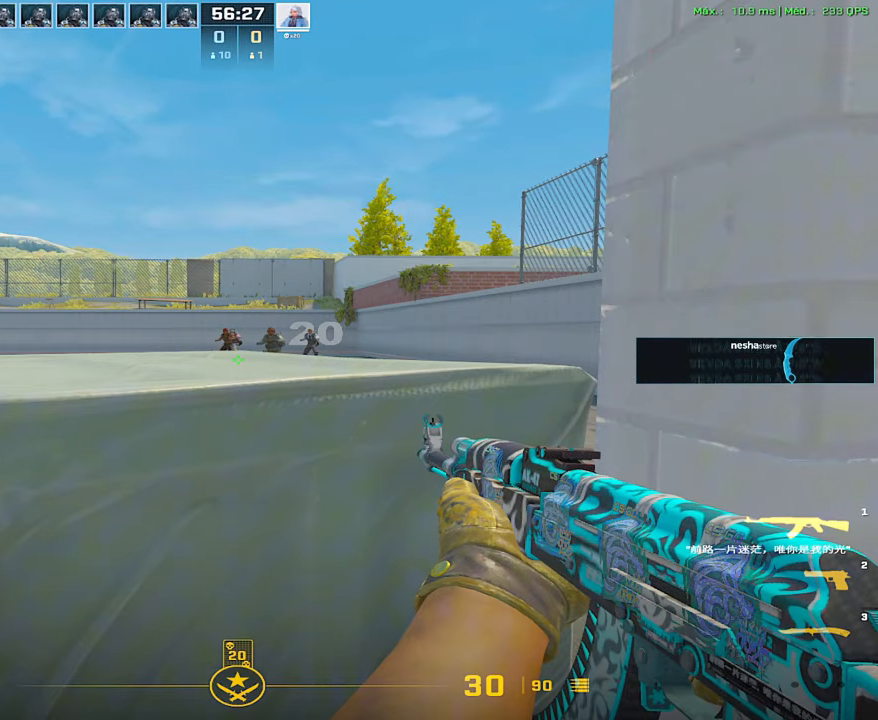
{"keys": [], "mouse": [], "events": []}
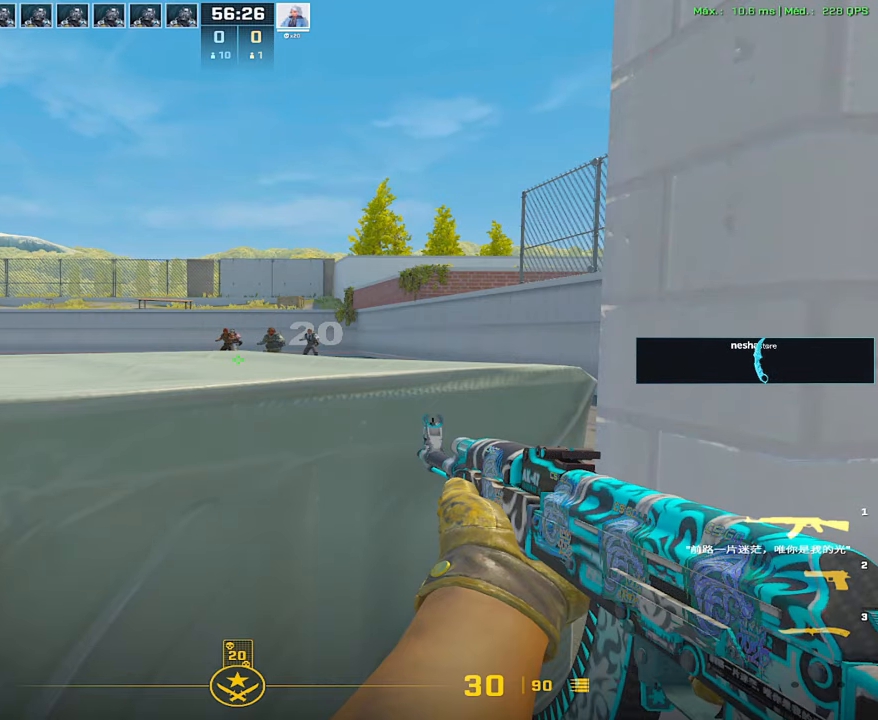
{"keys": [], "mouse": [], "events": []}
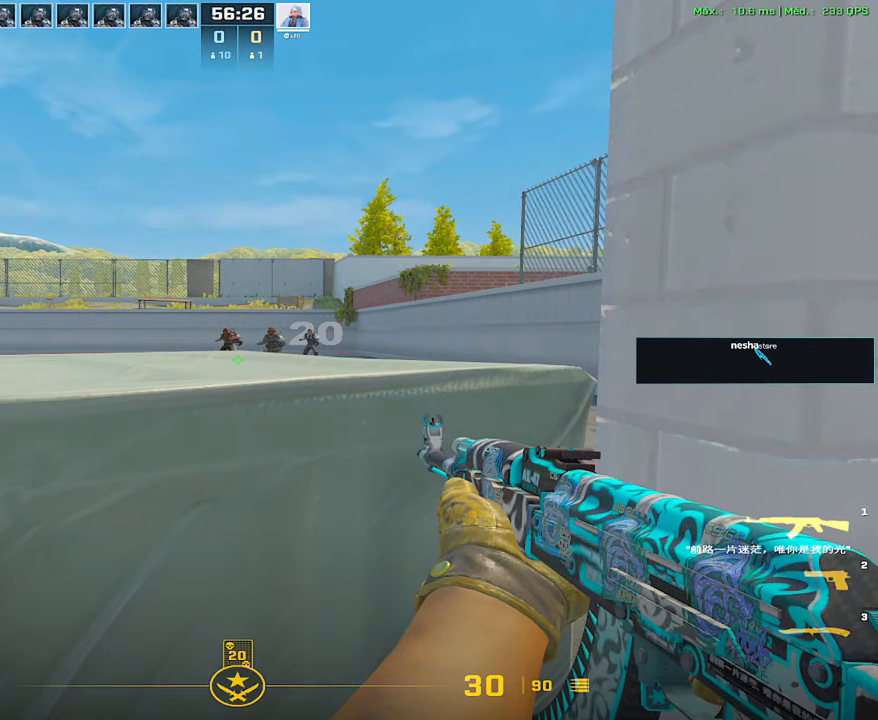
{"keys": [], "mouse": [], "events": []}
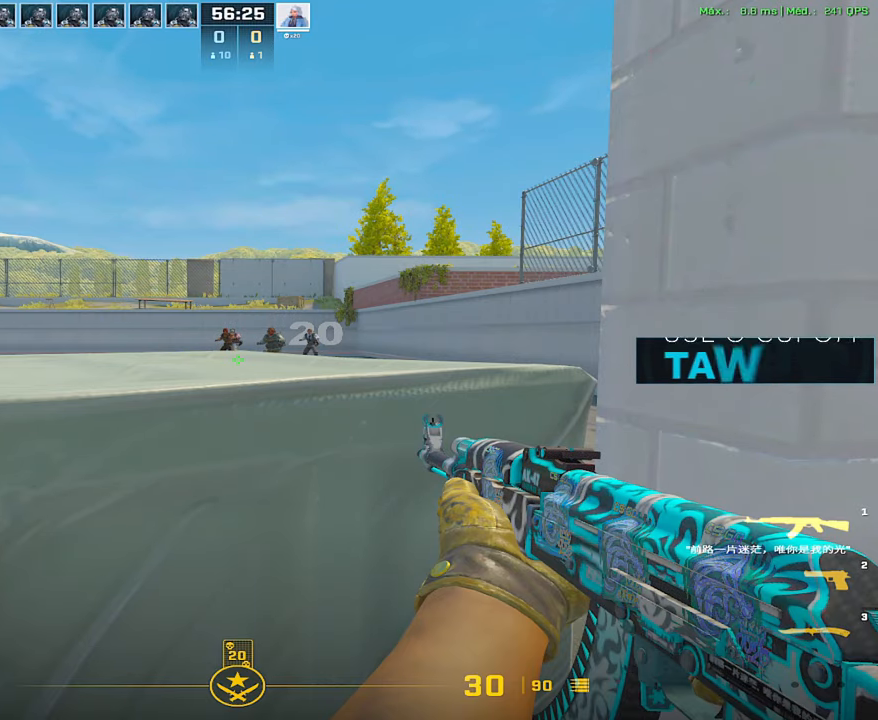
{"keys": [], "mouse": [], "events": [[267, "s", "down"], [350, "3", "down"], [450, "3", "up"], [450, "s", "up"]]}
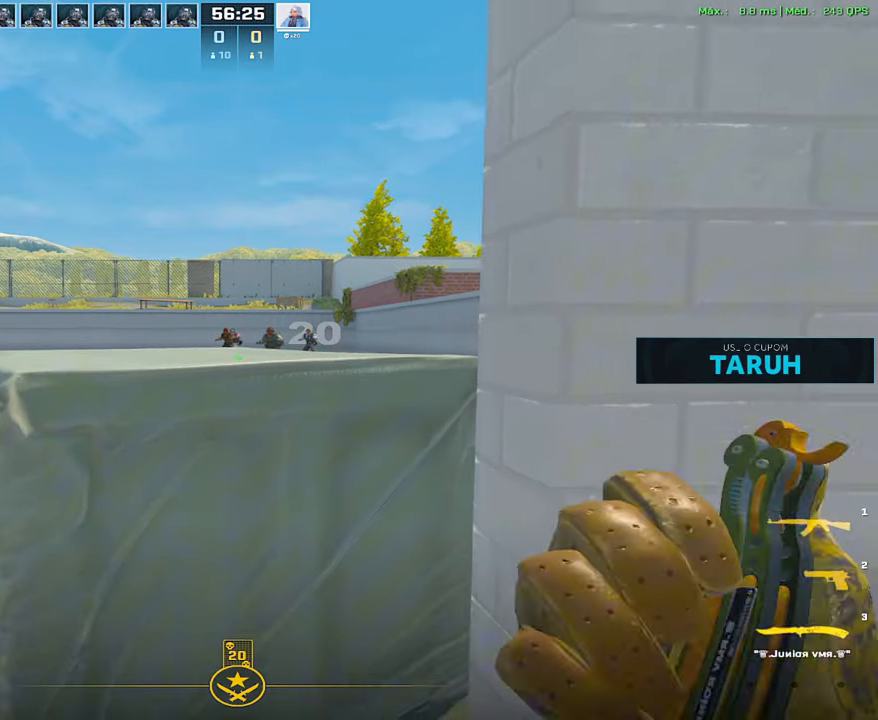
{"keys": ["w"], "mouse": [], "events": [[83, "2", "down"], [183, "2", "up"], [367, "w", "down"]]}
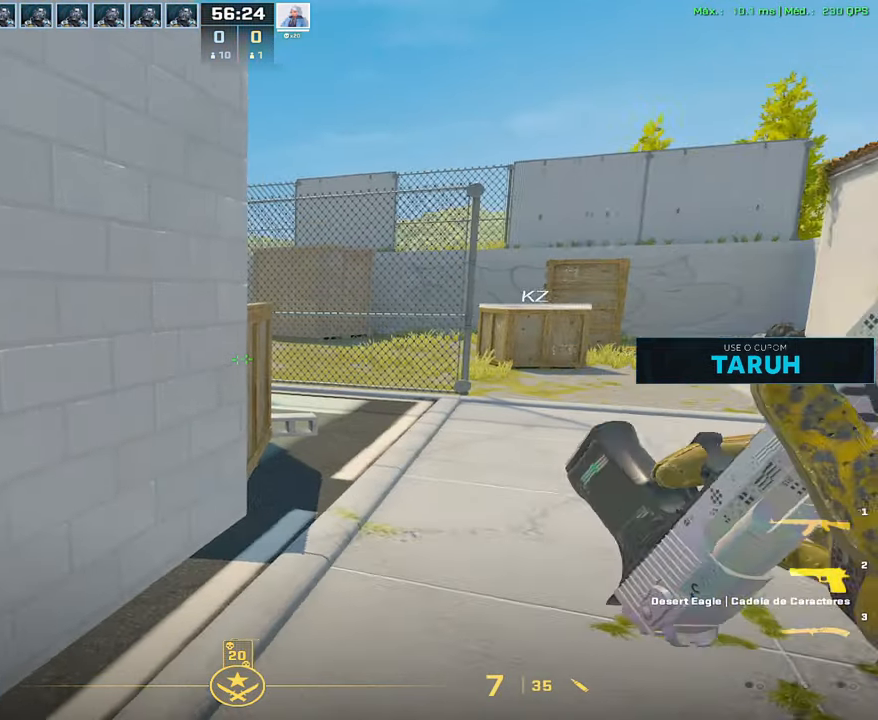
{"keys": ["a", "shift", "w"], "mouse": [], "events": [[183, "shift", "down"], [483, "a", "down"]]}
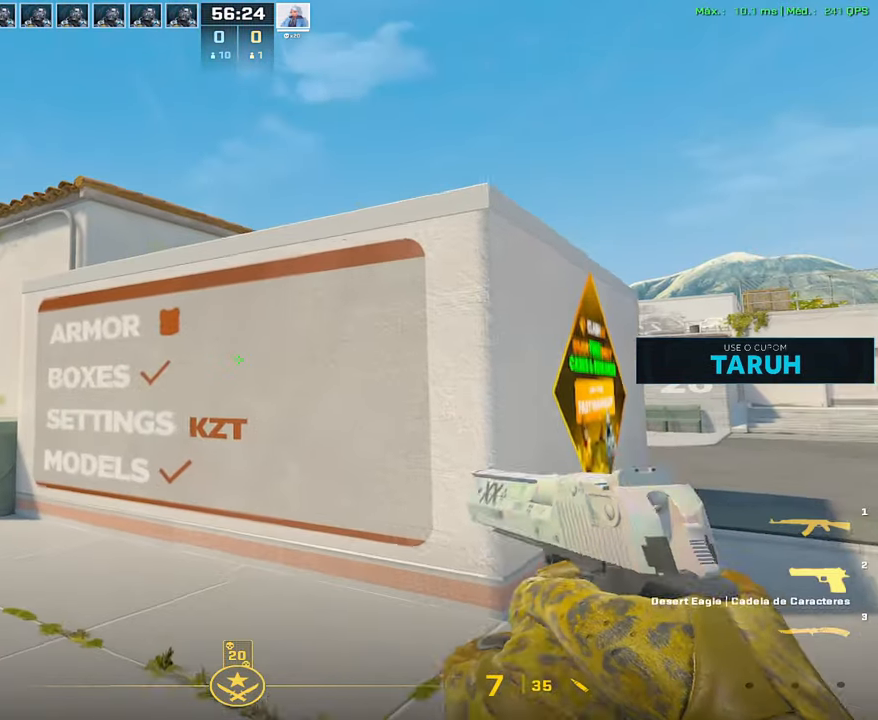
{"keys": [], "mouse": [], "events": [[217, "a", "up"], [250, "w", "up"], [350, "shift", "up"], [450, "mouse_left", "down"], [500, "mouse_left", "up"]]}
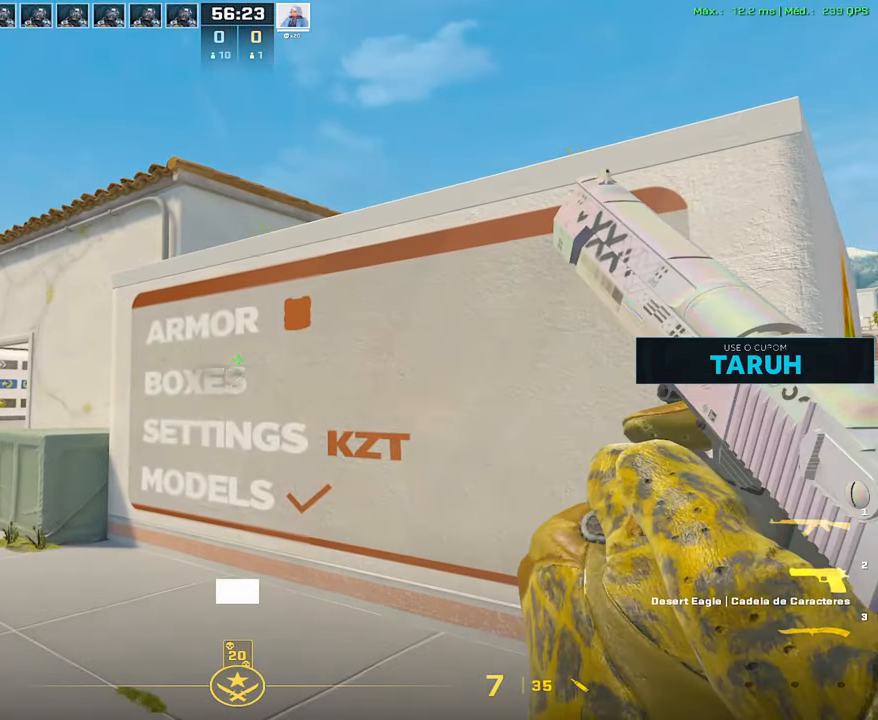
{"keys": ["w"], "mouse": [], "events": [[133, "3", "down"], [233, "3", "up"], [417, "w", "down"]]}
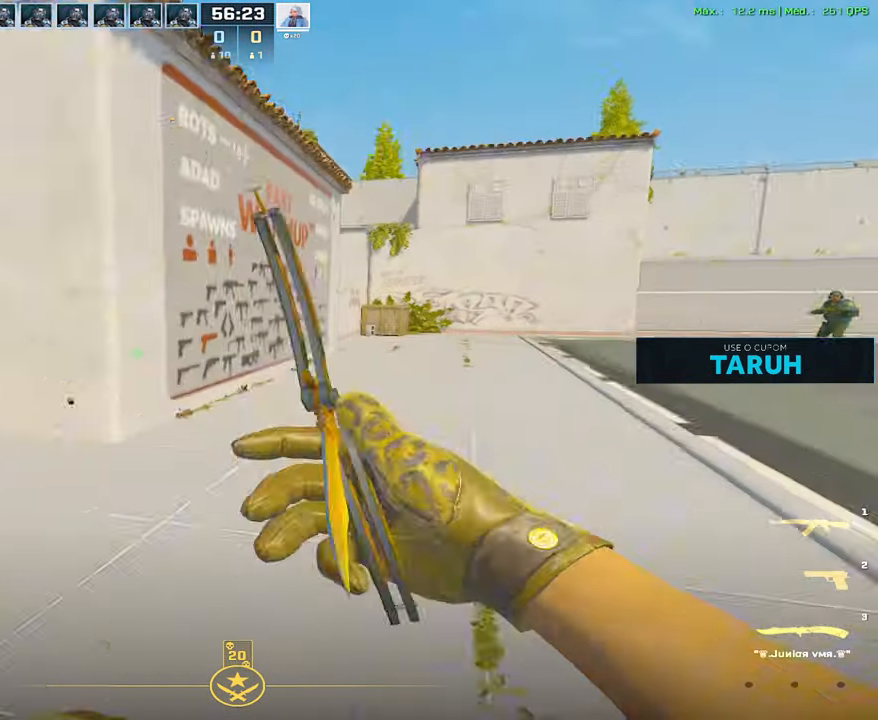
{"keys": ["w"], "mouse": [], "events": []}
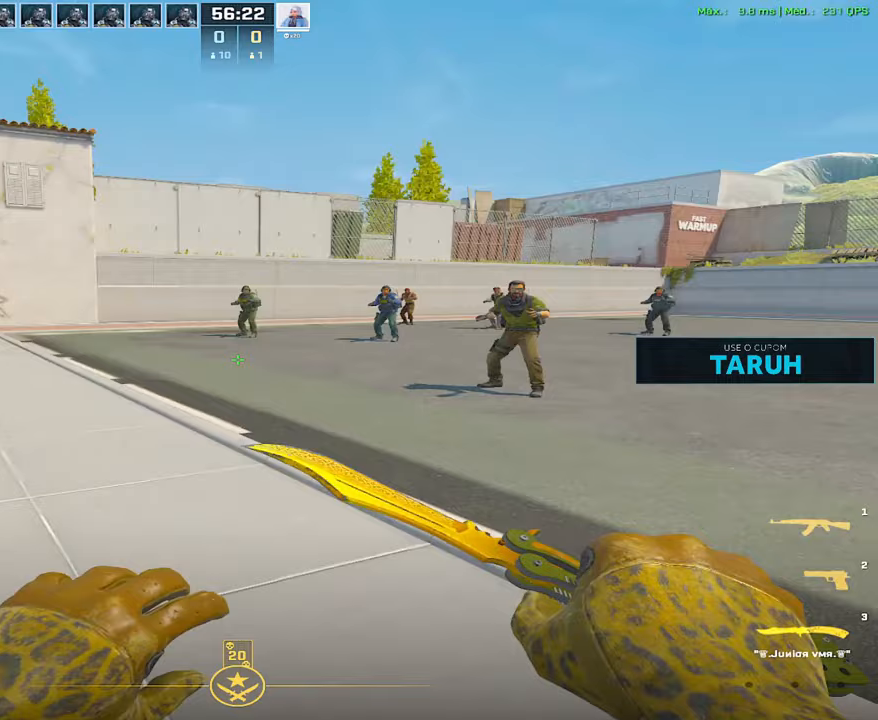
{"keys": [], "mouse": [], "events": [[67, "a", "down"], [217, "a", "up"], [217, "w", "up"]]}
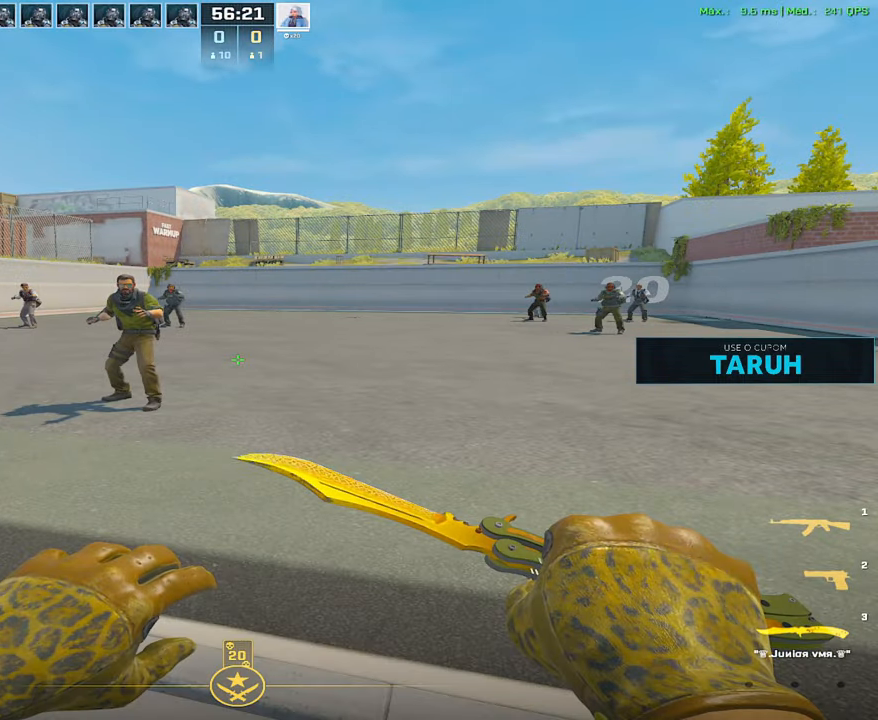
{"keys": [], "mouse": [], "events": []}
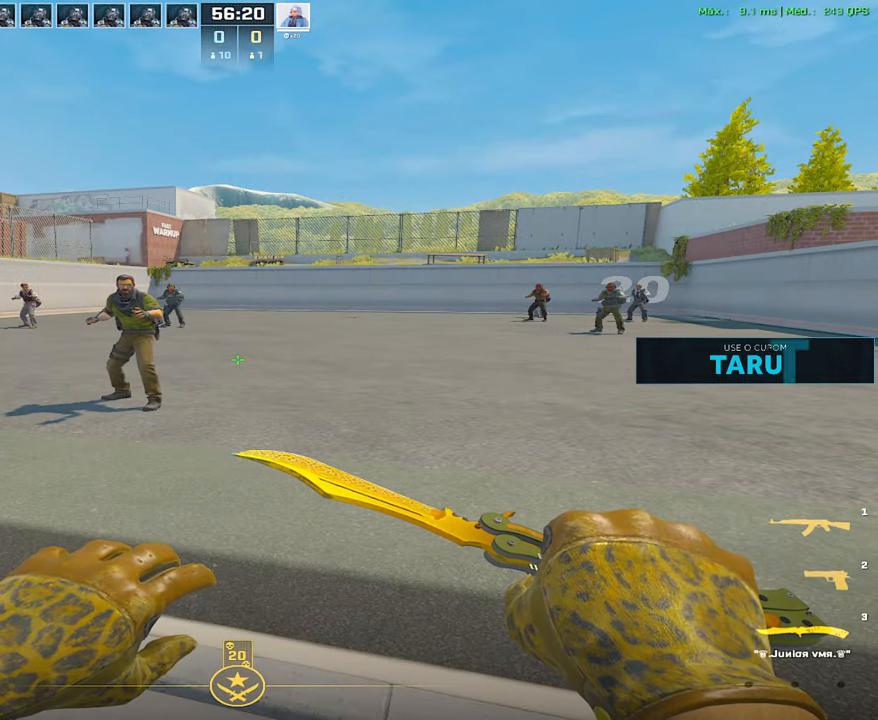
{"keys": [], "mouse": [], "events": []}
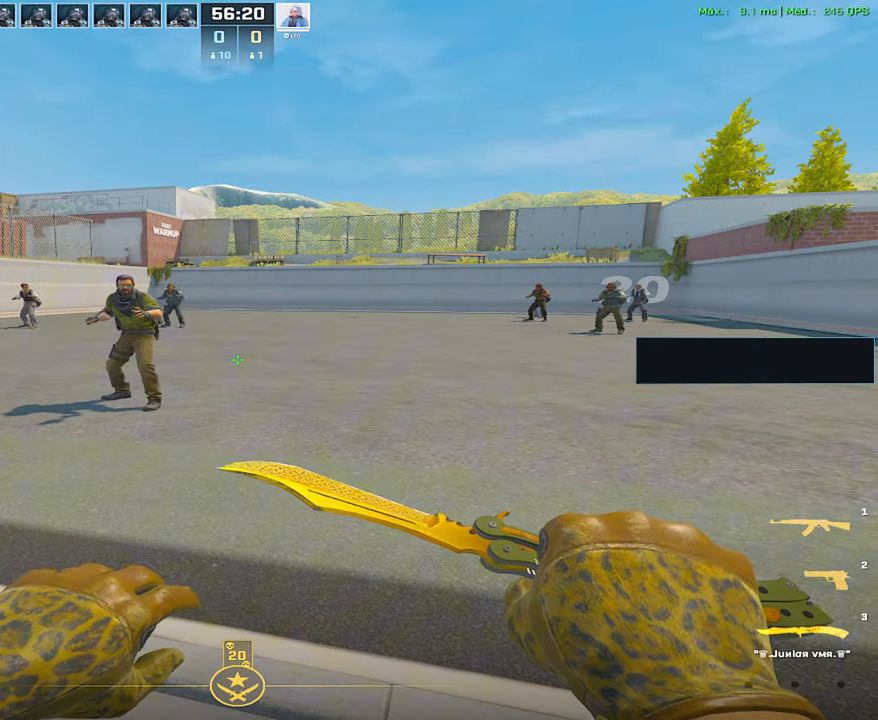
{"keys": [], "mouse": [], "events": []}
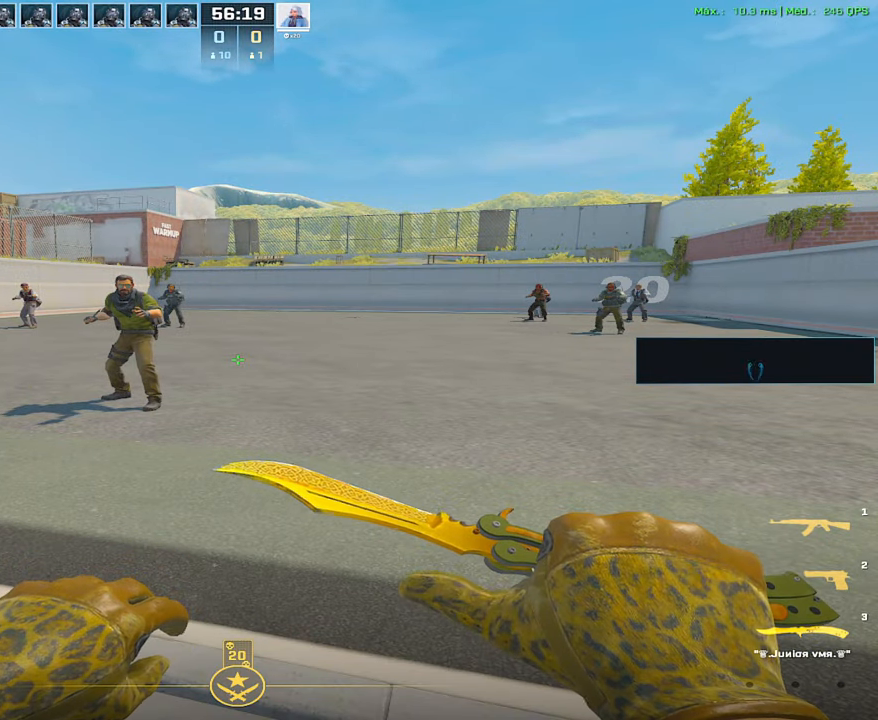
{"keys": ["1"], "mouse": [], "events": [[467, "1", "down"]]}
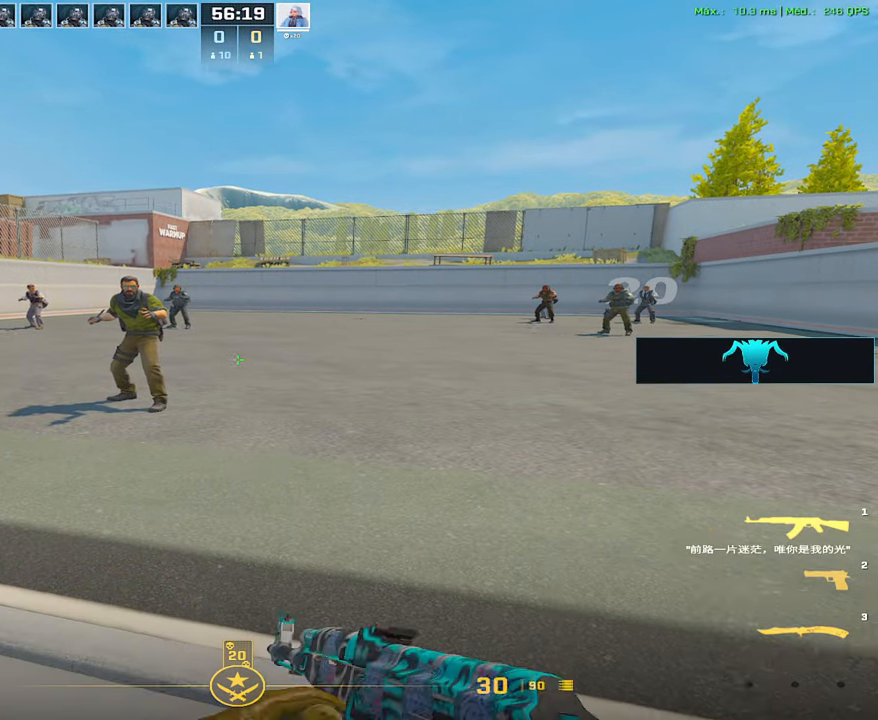
{"keys": ["a"], "mouse": [], "events": [[67, "1", "up"], [250, "w", "down"], [400, "w", "up"], [433, "a", "down"]]}
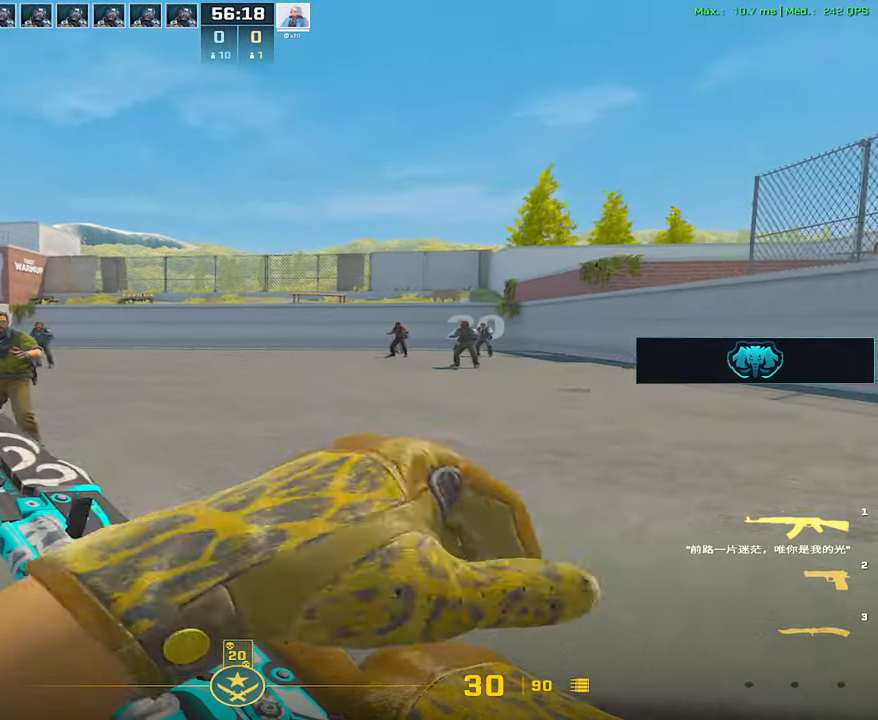
{"keys": ["a"], "mouse": [], "events": []}
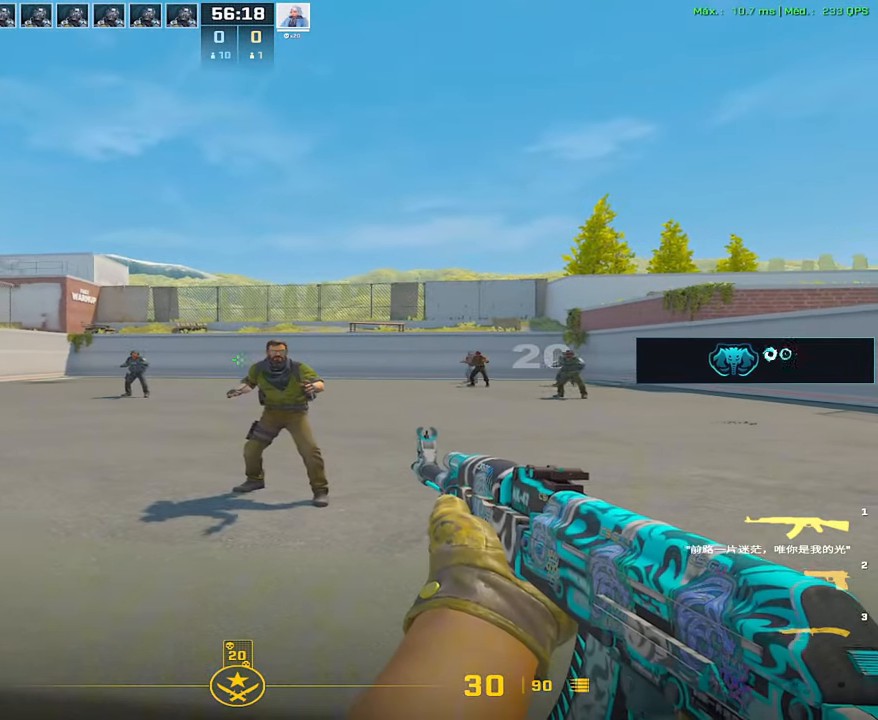
{"keys": ["a"], "mouse": [], "events": []}
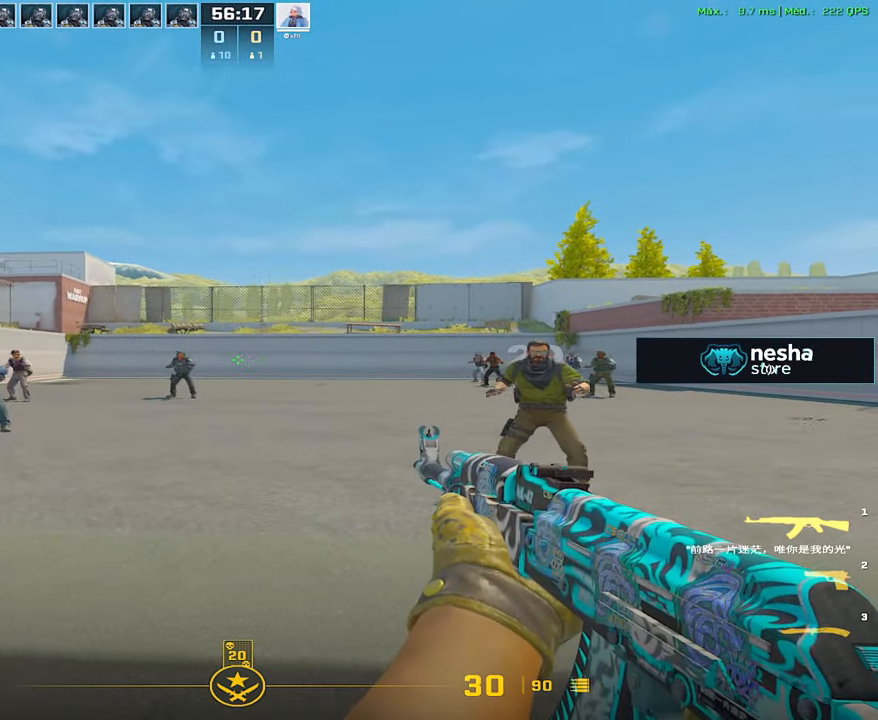
{"keys": ["a"], "mouse": [], "events": []}
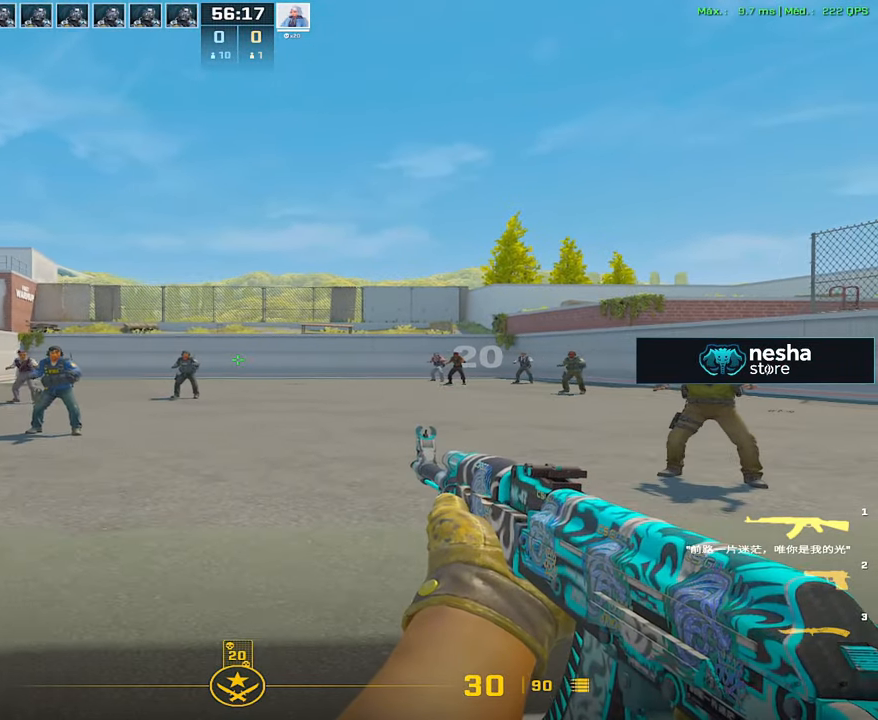
{"keys": [], "mouse": ["left"], "events": [[83, "d", "down"], [133, "a", "up"], [233, "d", "up"], [367, "mouse_left", "down"]]}
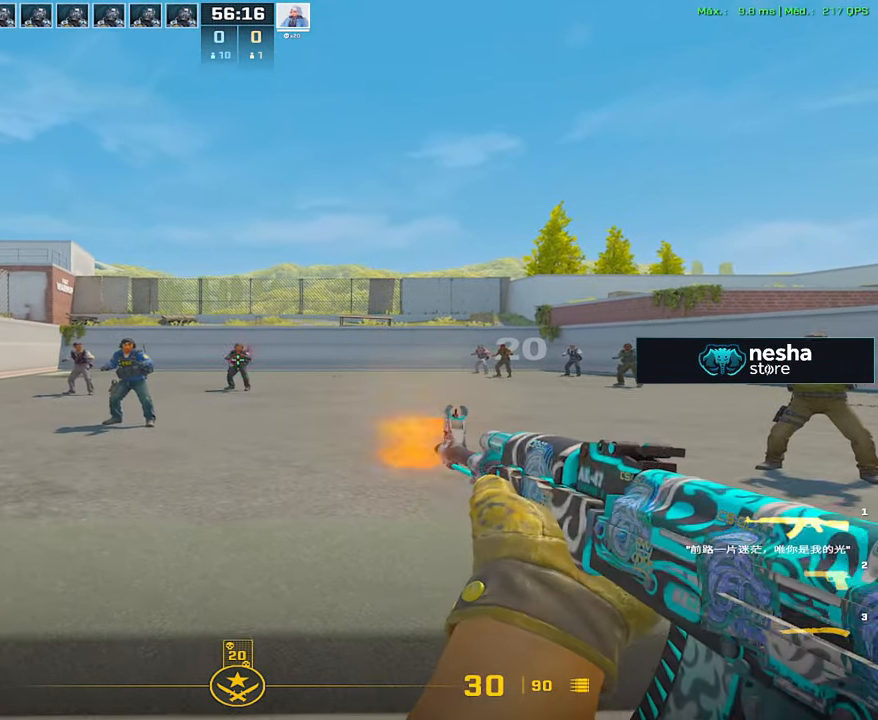
{"keys": [], "mouse": ["left"], "events": []}
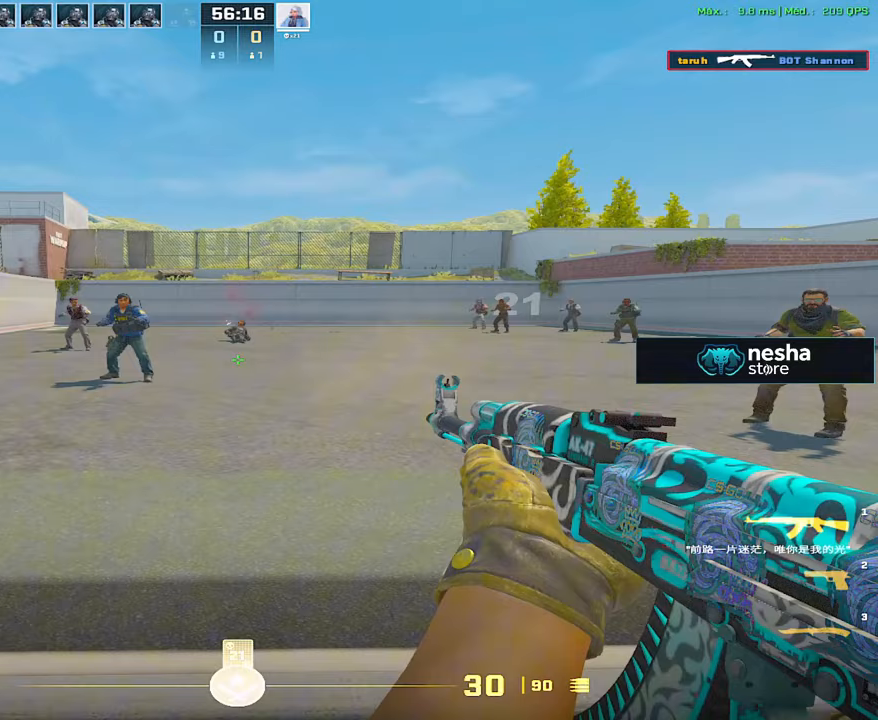
{"keys": [], "mouse": [], "events": [[67, "mouse_left", "up"], [117, "3", "down"], [167, "3", "up"], [300, "f", "down"], [350, "f", "up"]]}